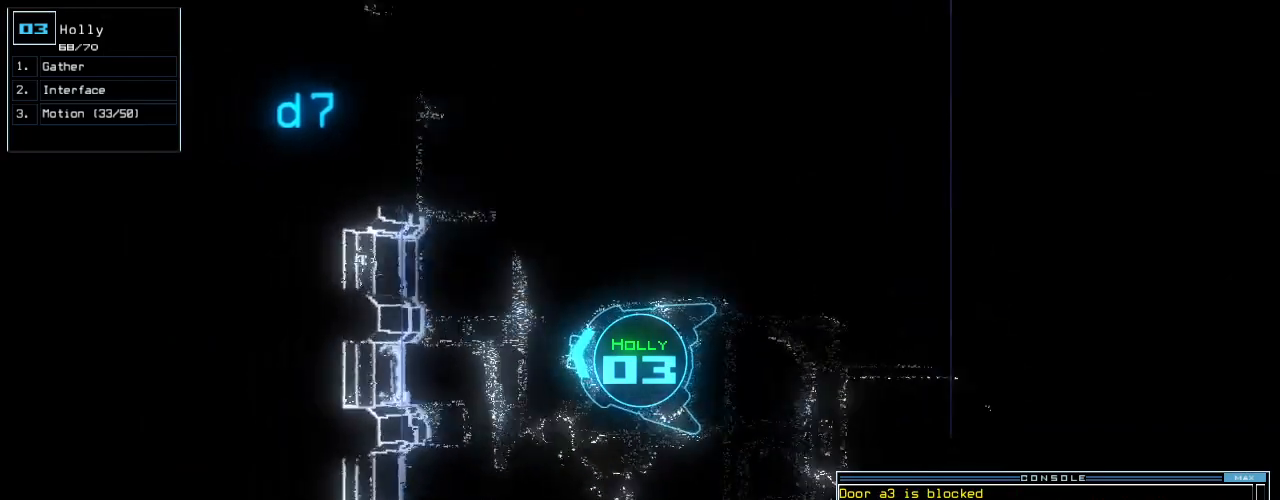
Gameplay with keyboard; each line is a JSON object with the keys held at the frame after it. "events" lists presses ("down") and releases ("up") of ".", "0", "1", "2", "3", "4", "5", "6", "7", "8", "9", "a", "b", "backspace", "c", "caps_lock", "comma", "ctrl_l", "ctrl_r", "d", "down", "e", "equals", "escape", "f", "f8", "g", "h", "i", "j", "k", "l", "left", "m", "minus", "n", "o", "p", "q", "quote", "r", "return", "right", "s", "semicolon", "shift_l", "shift_r", "space", "t", "tab", "tilde", "u", "up", "v", "w", "x", "y" and "z" between this image and that frame as [ms after this image, input, new state], when the widget could be followed in between. No other keys are recorded. Mouse input is not recorded.
{"keys": ["space"], "events": [[400, "right", "up"], [420, "space", "down"], [420, "up", "up"]]}
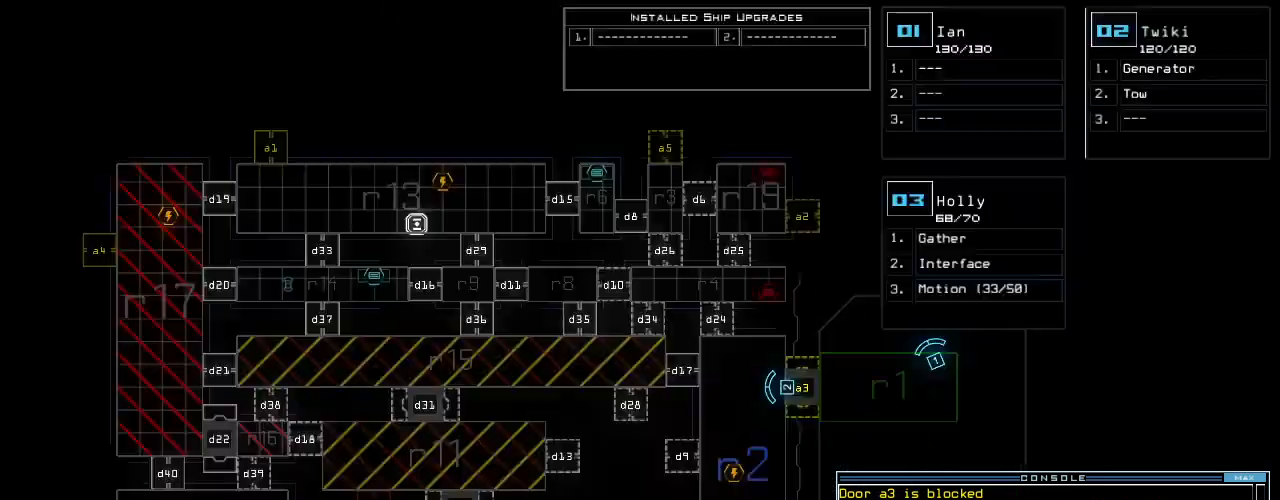
{"keys": [], "events": [[20, "space", "up"], [80, "up", "down"], [220, "up", "up"]]}
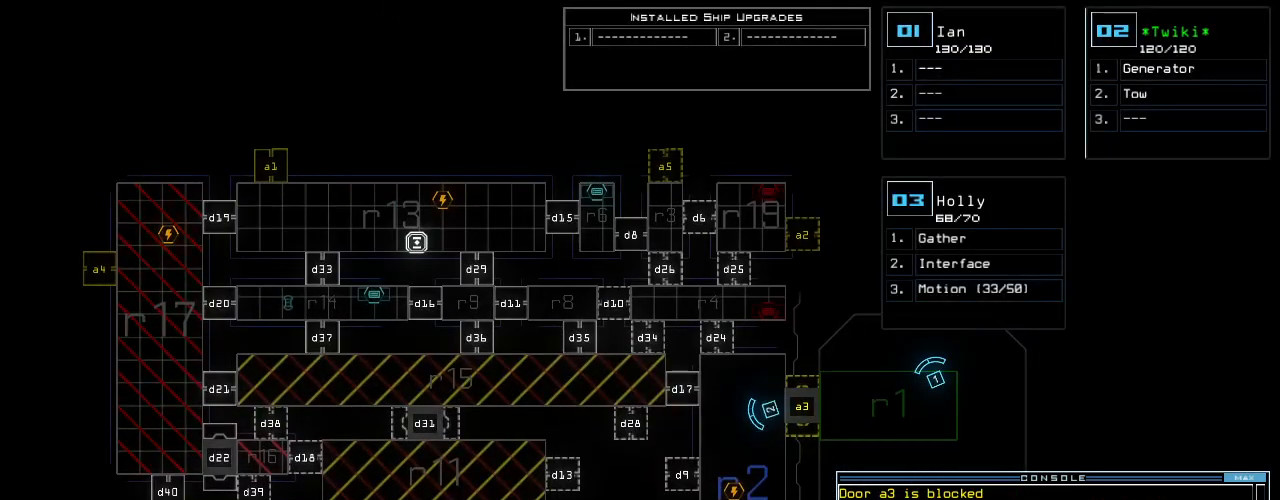
{"keys": ["up"], "events": [[260, "2", "down"], [280, "up", "down"], [340, "left", "down"], [380, "2", "up"], [400, "space", "down"], [460, "left", "up"], [500, "space", "up"]]}
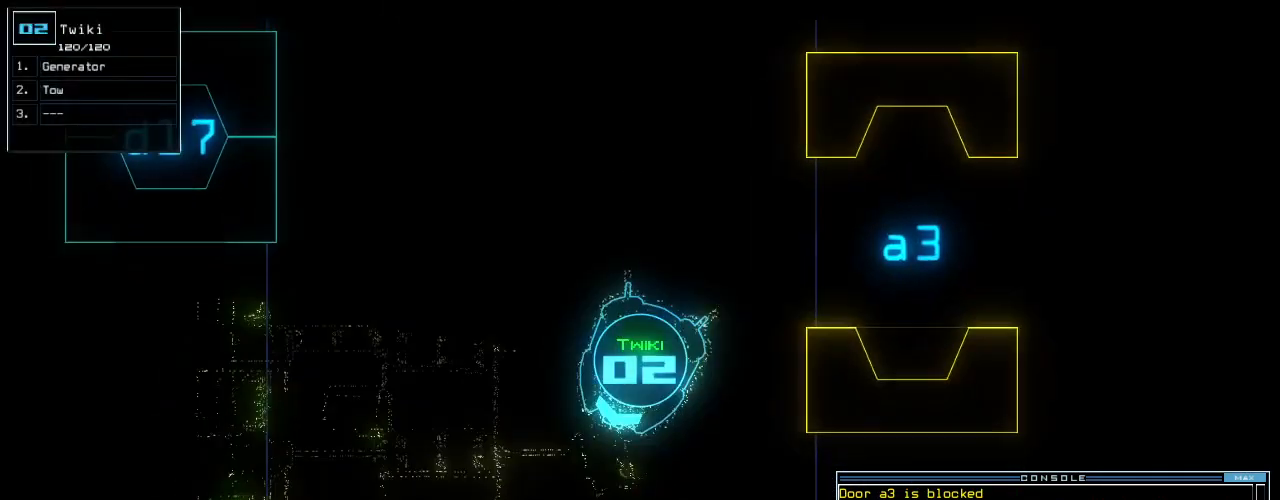
{"keys": ["e", "g", "up"]}
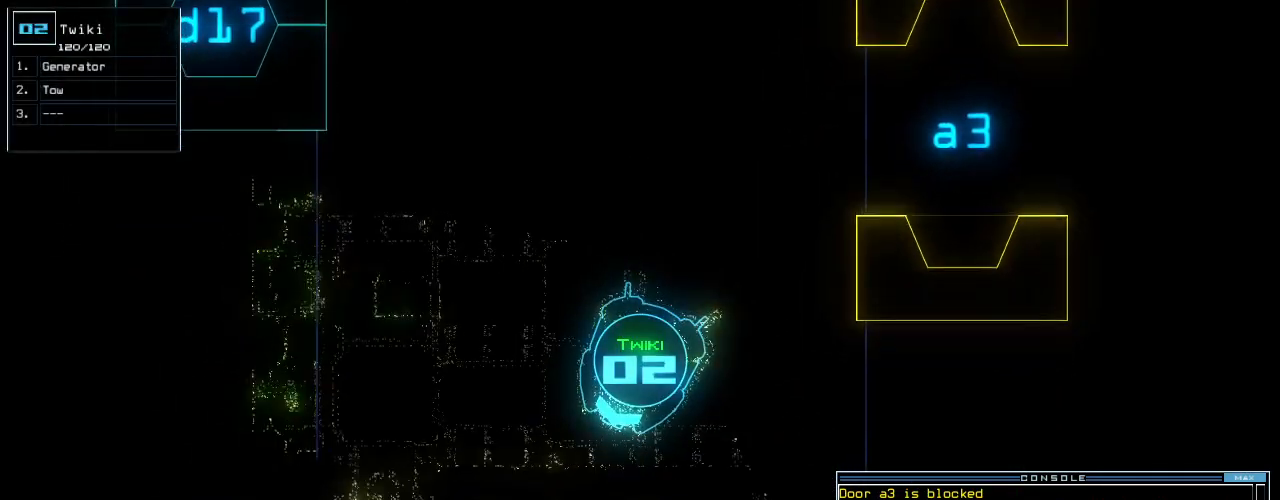
{"keys": ["up"]}
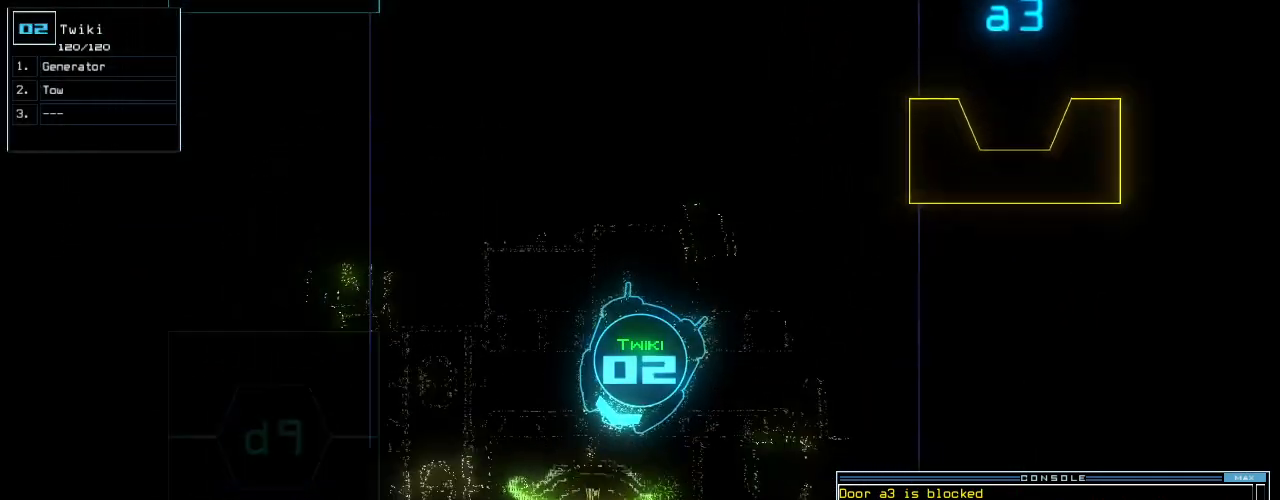
{"keys": [], "events": [[220, "up", "up"], [260, "return", "down"], [320, "return", "up"], [360, "space", "down"], [480, "space", "up"]]}
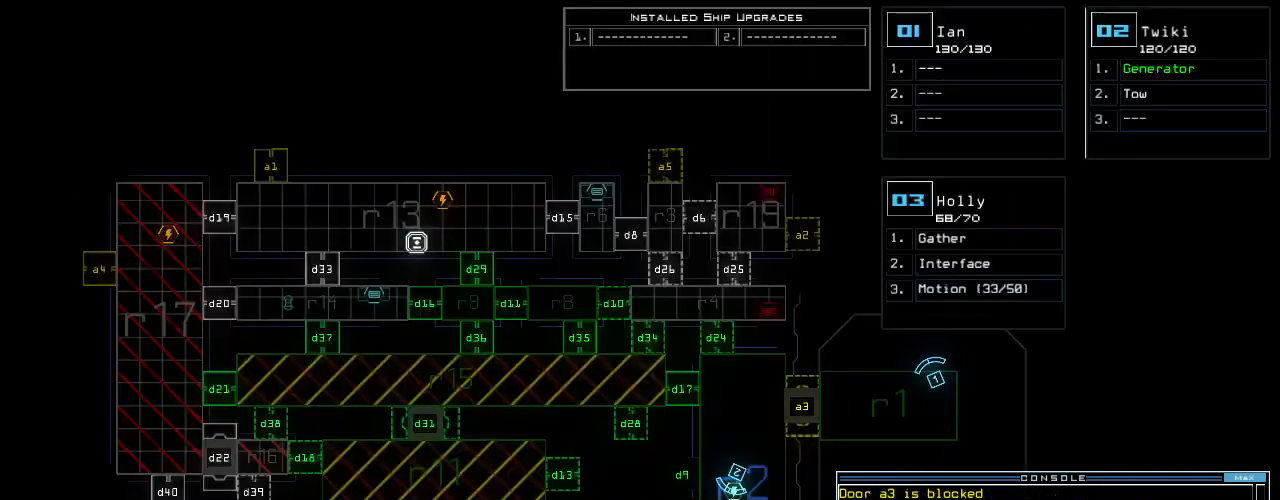
{"keys": [], "events": []}
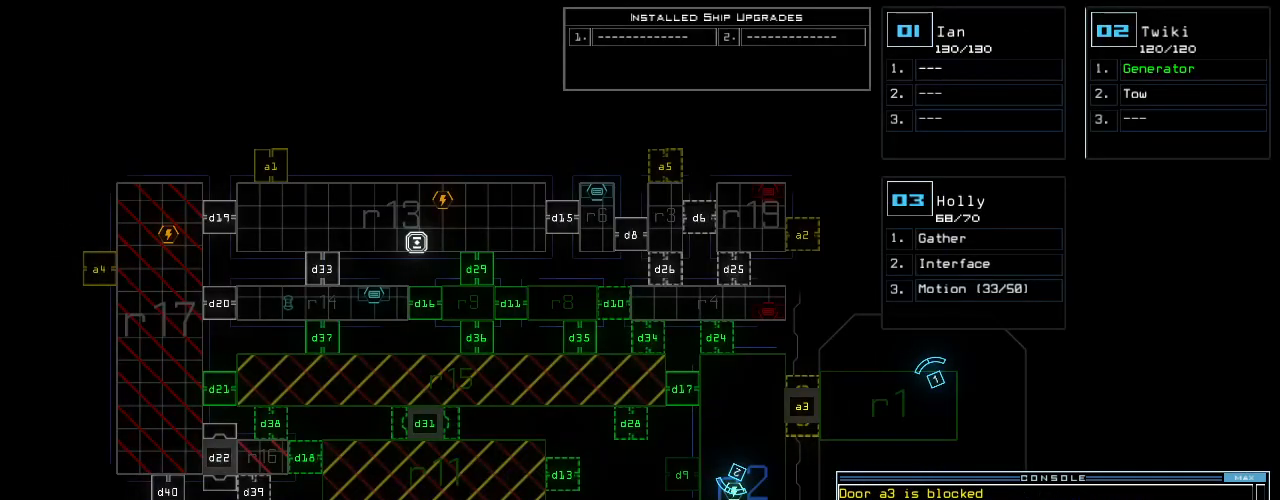
{"keys": [], "events": [[420, "d", "down"], [480, "d", "up"]]}
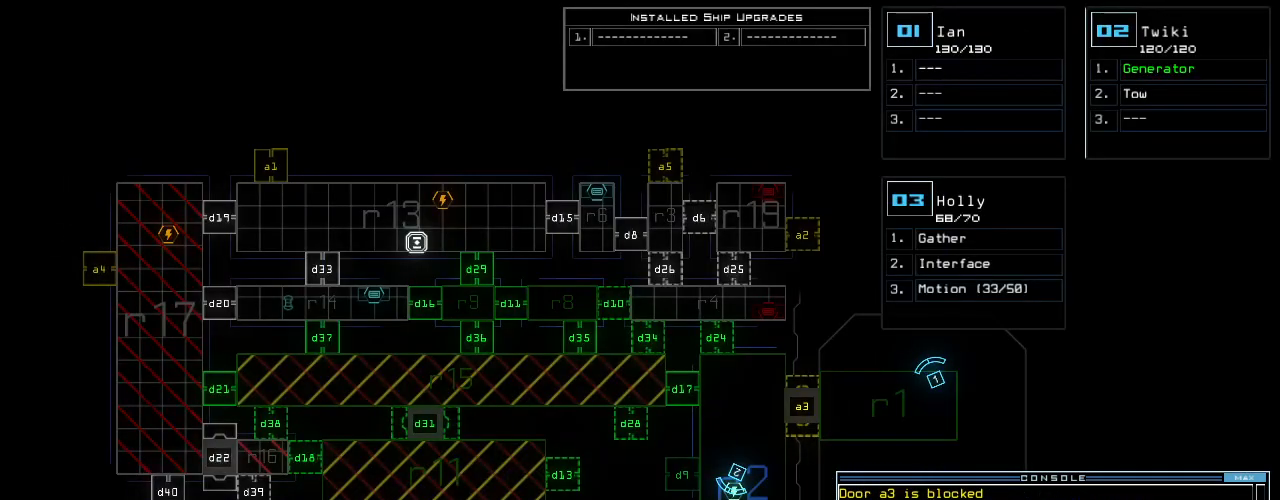
{"keys": [], "events": [[100, "3", "down"], [180, "3", "up"], [300, "1", "down"], [380, "1", "up"], [400, "return", "down"], [440, "return", "up"]]}
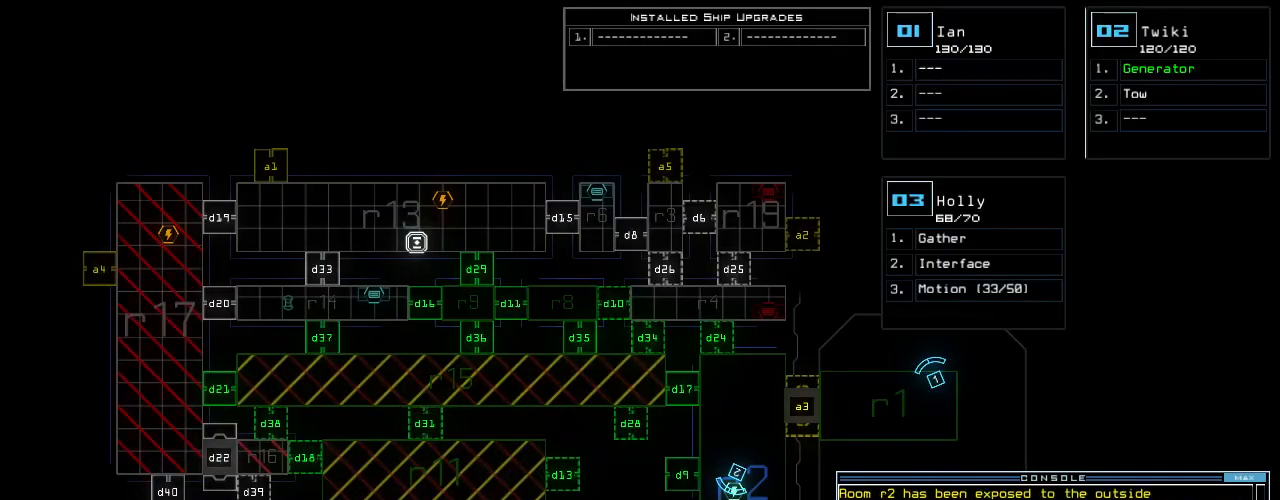
{"keys": [], "events": []}
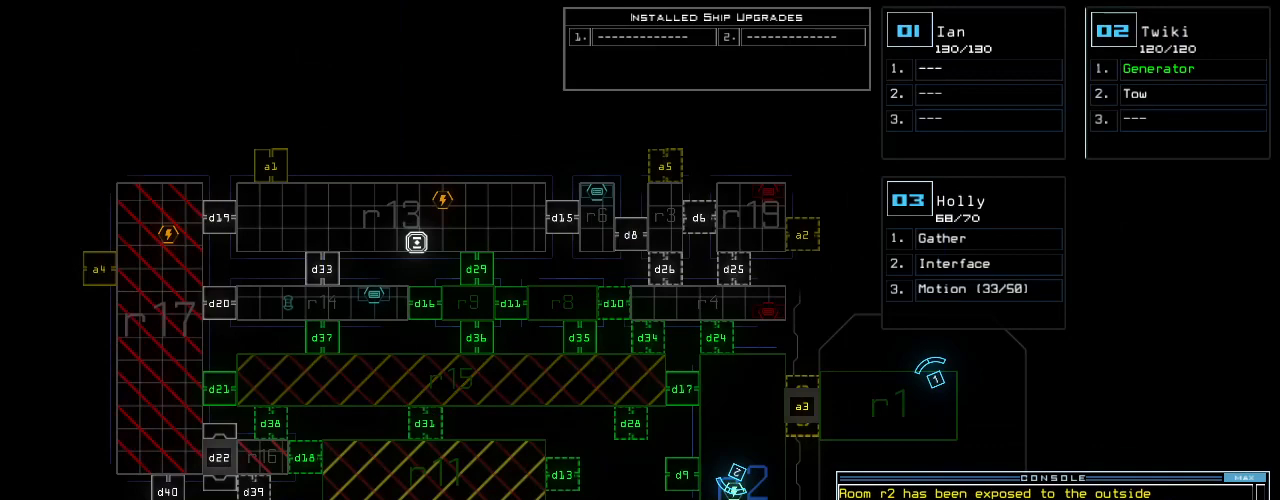
{"keys": ["space"], "events": [[380, "f", "down"], [460, "f", "up"], [460, "space", "down"]]}